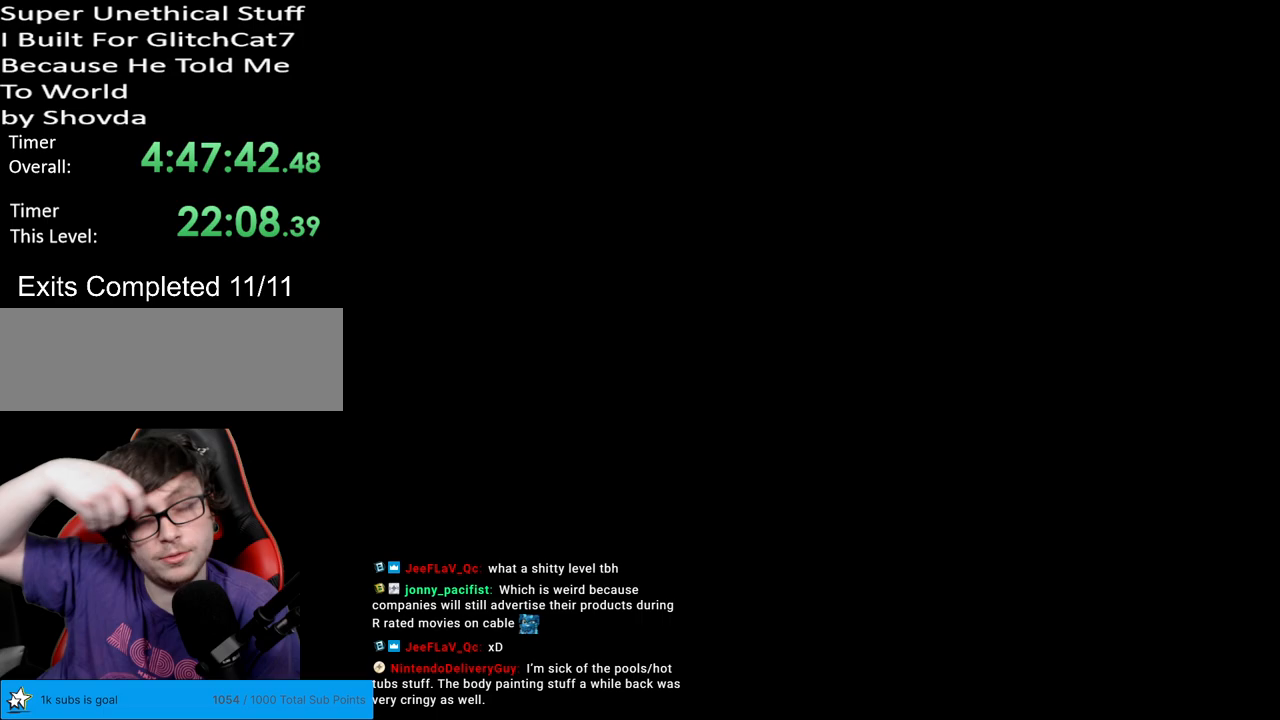
Gameplay with a controller (Nintendo layout); each line is a JSON object with the inputs held at the frame after it. "events" lists button and stick changes between this image and that frame as [ms after this image, input, new state], when the widget could be followed in between. Not read: L3 R3.
{"buttons": [], "events": []}
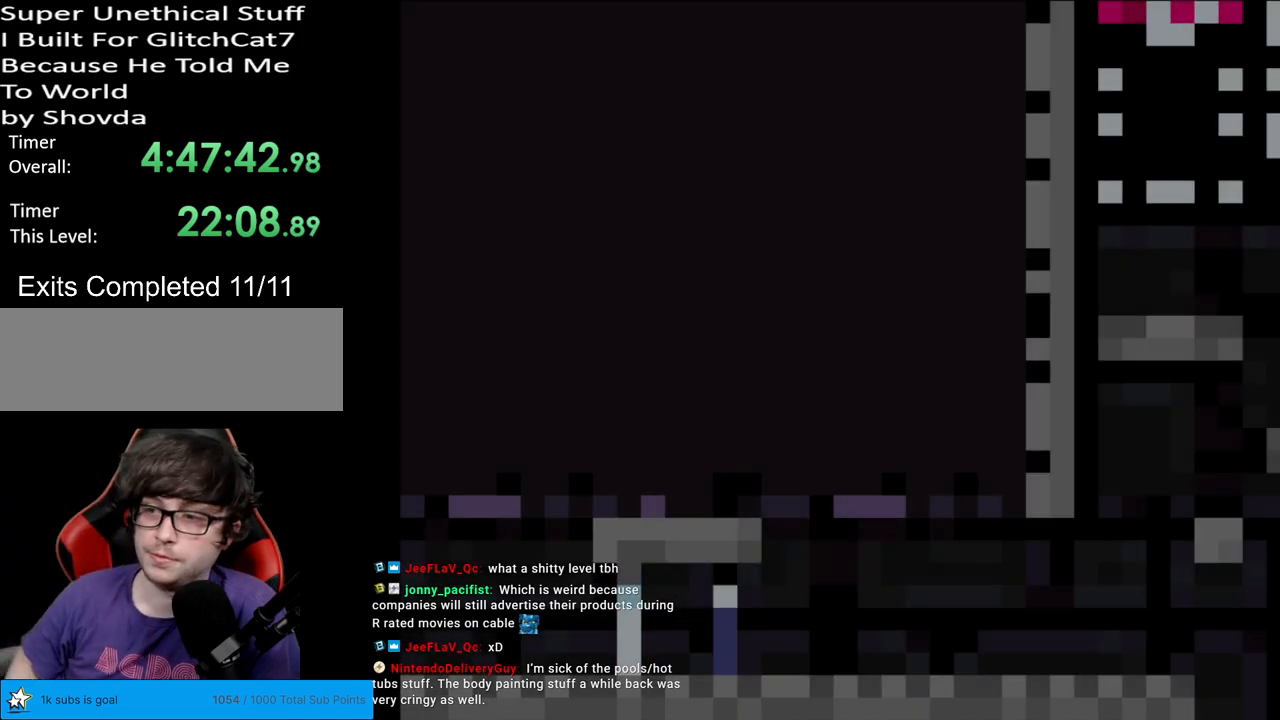
{"buttons": ["X", "DPAD_RIGHT"], "events": [[67, "DPAD_RIGHT", "down"], [150, "Y", "down"], [467, "X", "down"], [467, "Y", "up"]]}
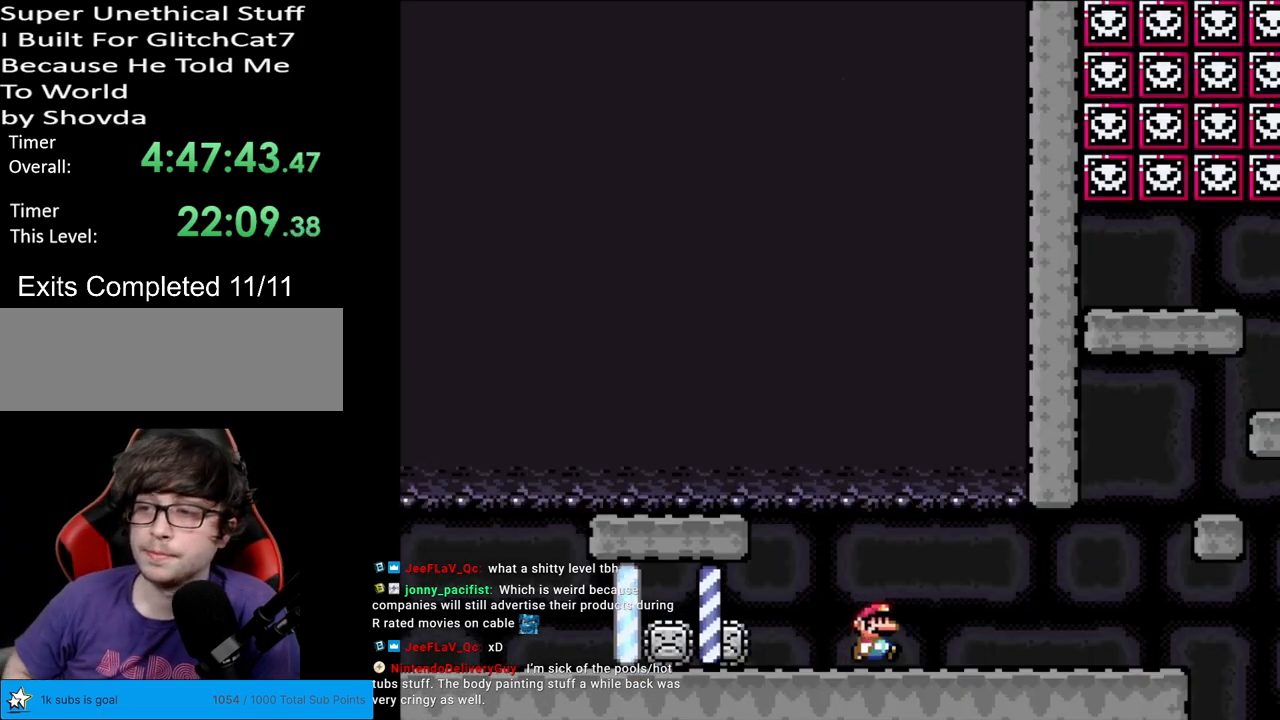
{"buttons": ["A", "X", "DPAD_RIGHT"], "events": [[433, "A", "down"]]}
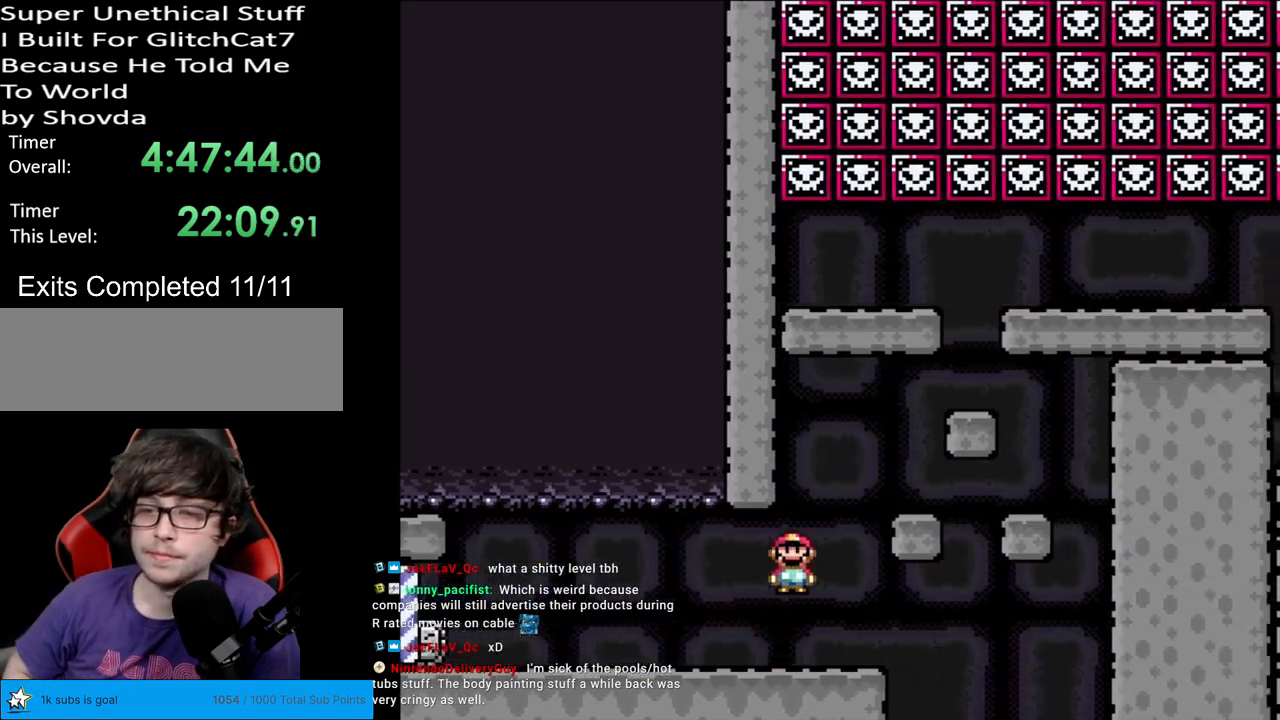
{"buttons": ["A", "X", "DPAD_RIGHT"], "events": [[83, "A", "up"], [200, "DPAD_RIGHT", "up"], [217, "DPAD_LEFT", "down"], [350, "DPAD_LEFT", "up"], [400, "A", "down"], [400, "DPAD_RIGHT", "down"]]}
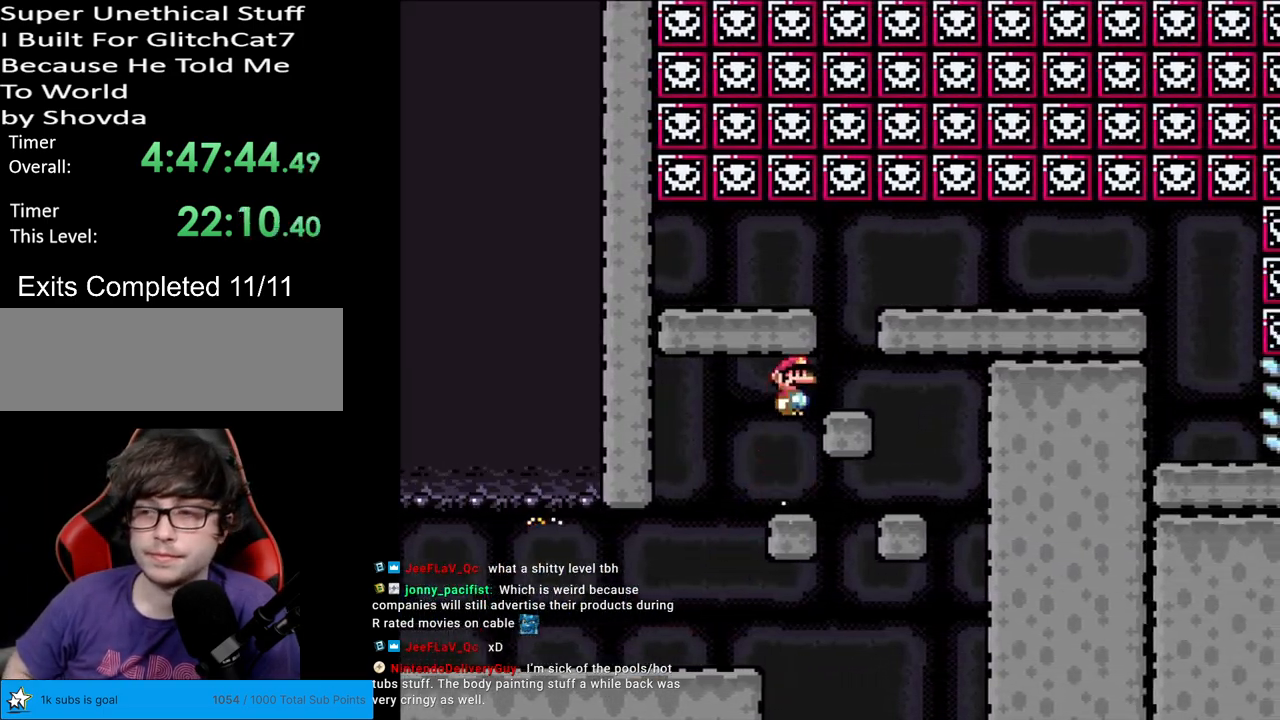
{"buttons": ["X", "DPAD_RIGHT"], "events": [[133, "A", "up"], [183, "DPAD_LEFT", "down"], [183, "DPAD_RIGHT", "up"], [267, "A", "down"], [300, "DPAD_LEFT", "up"], [317, "DPAD_RIGHT", "down"], [367, "A", "up"]]}
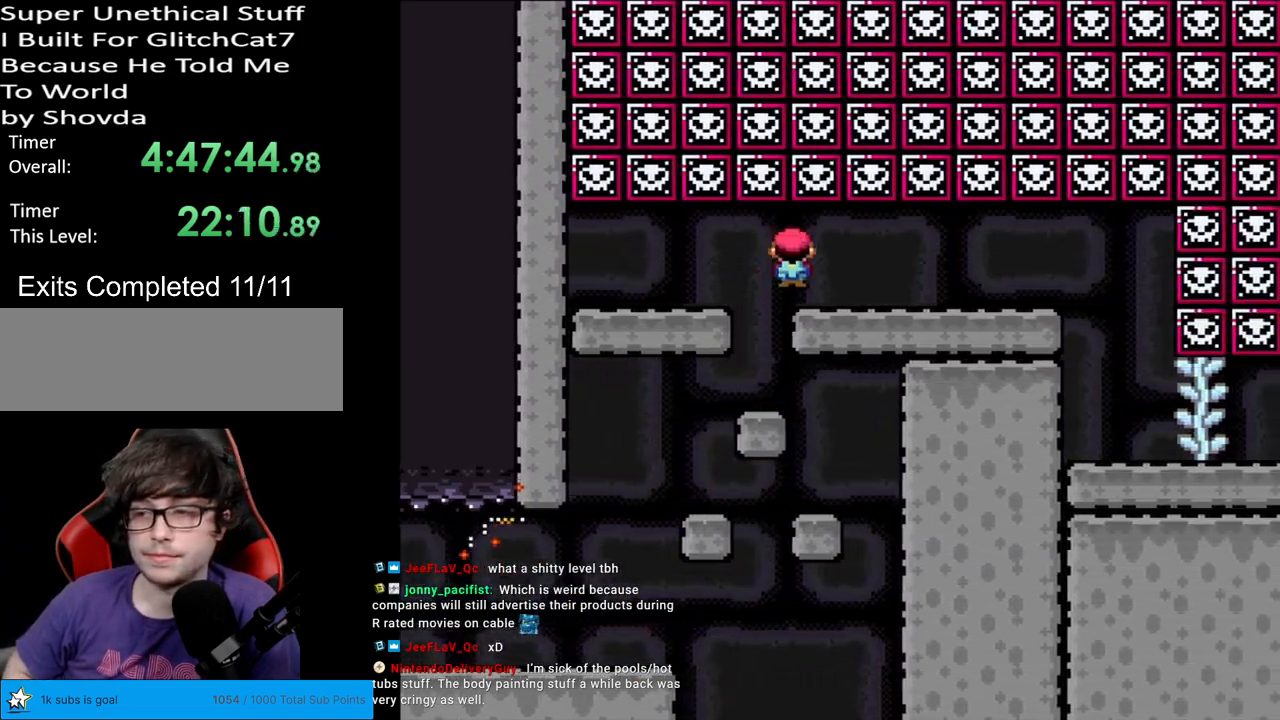
{"buttons": ["X", "DPAD_RIGHT"], "events": []}
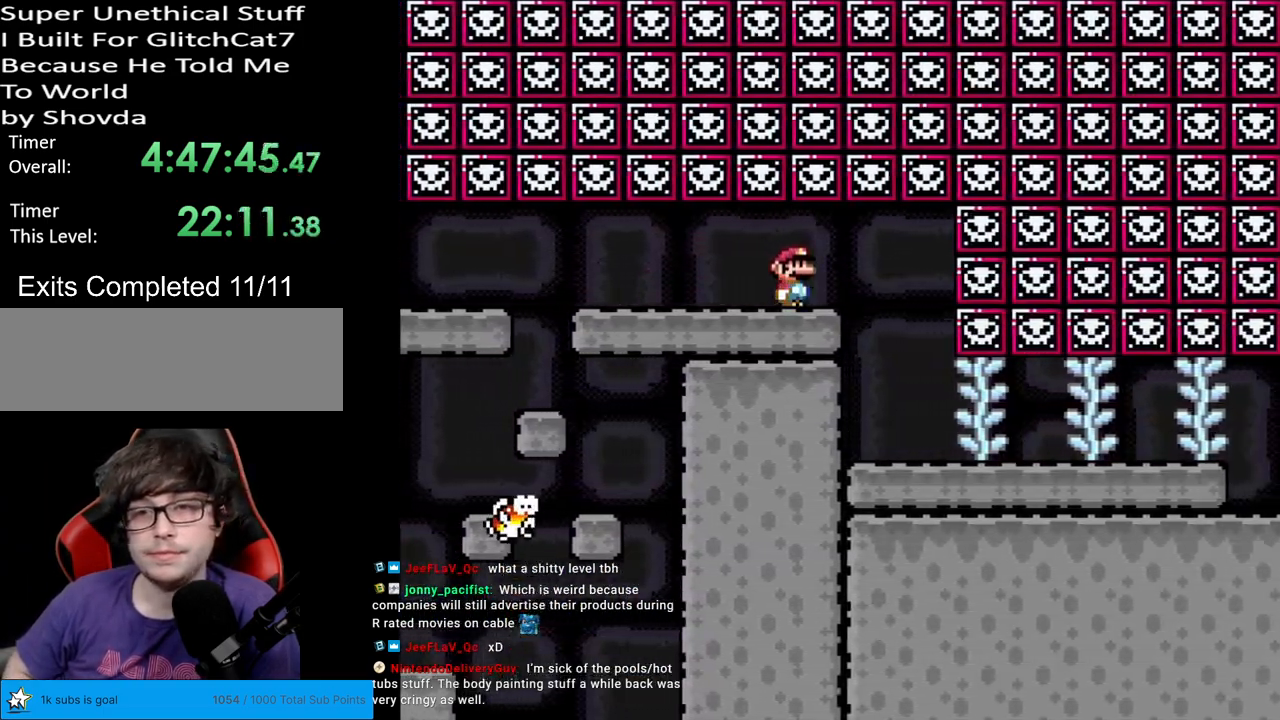
{"buttons": ["X", "DPAD_RIGHT"], "events": [[150, "DPAD_RIGHT", "up"], [150, "DPAD_UP", "down"], [167, "DPAD_LEFT", "down"], [167, "DPAD_UP", "up"], [300, "DPAD_LEFT", "up"], [350, "DPAD_RIGHT", "down"]]}
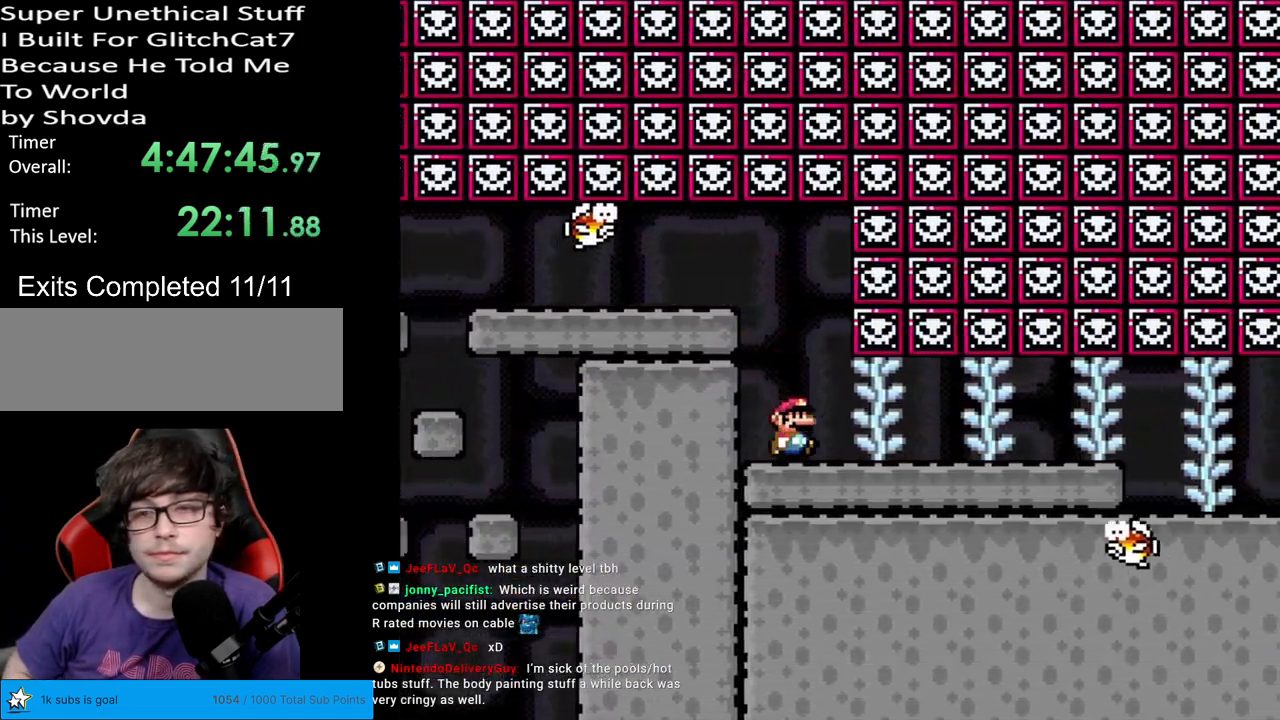
{"buttons": ["Y", "DPAD_RIGHT"], "events": [[133, "X", "up"], [133, "Y", "down"]]}
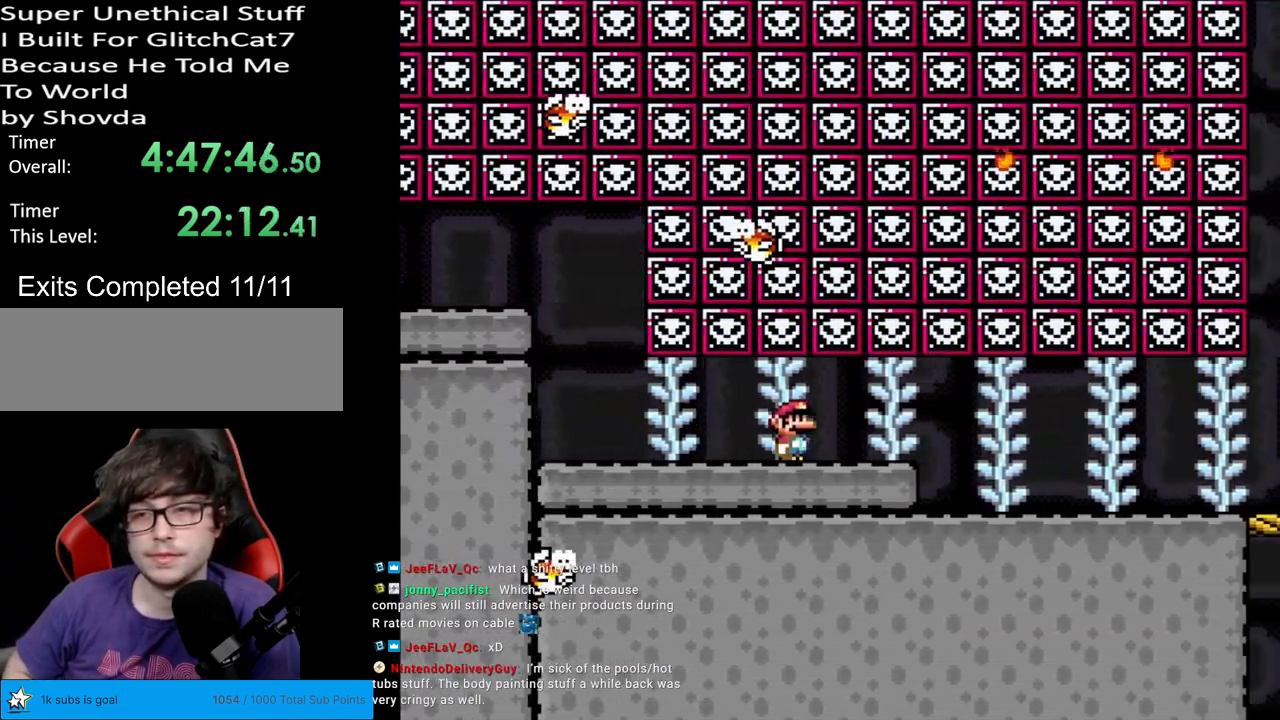
{"buttons": ["Y", "DPAD_RIGHT"], "events": []}
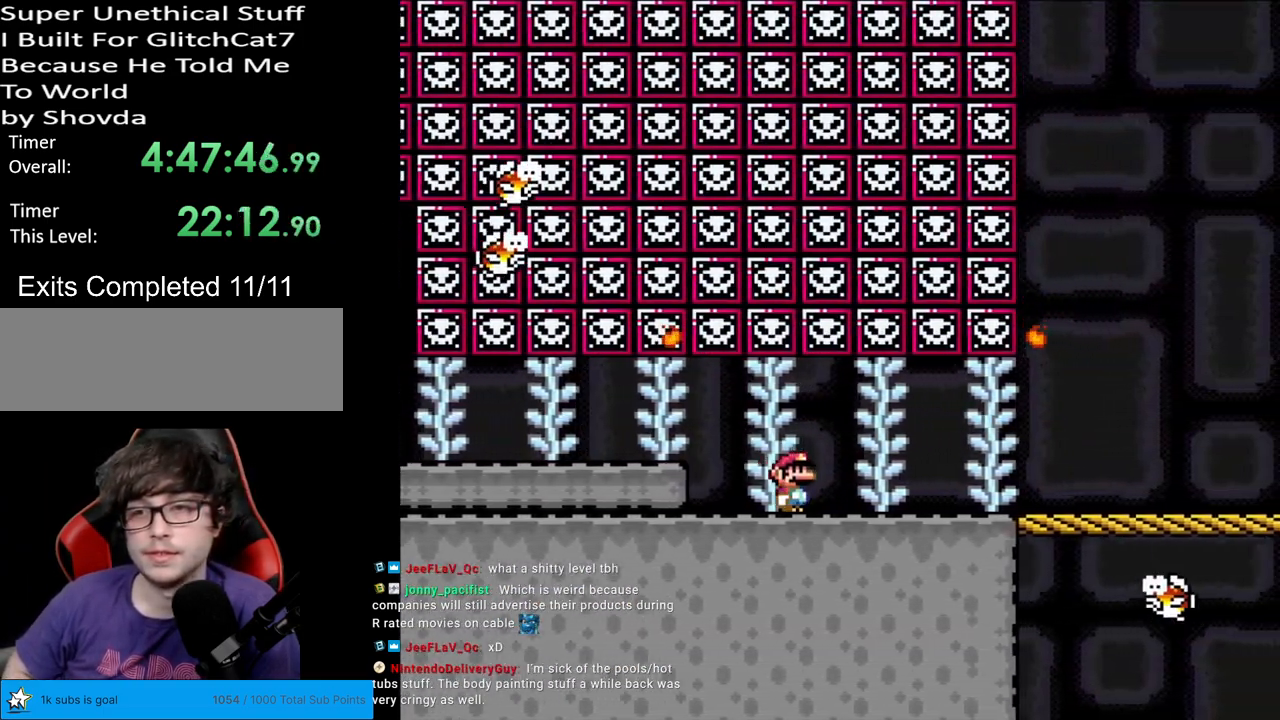
{"buttons": ["Y", "DPAD_RIGHT"], "events": []}
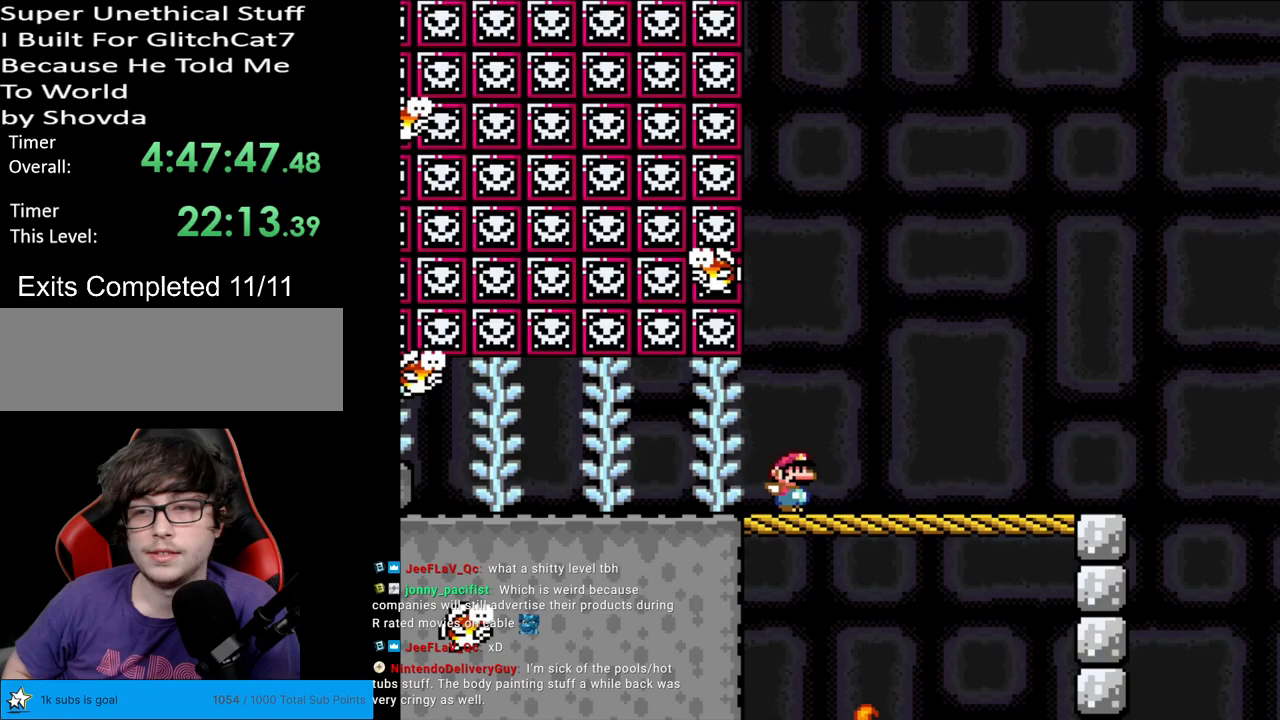
{"buttons": ["Y", "DPAD_RIGHT"], "events": []}
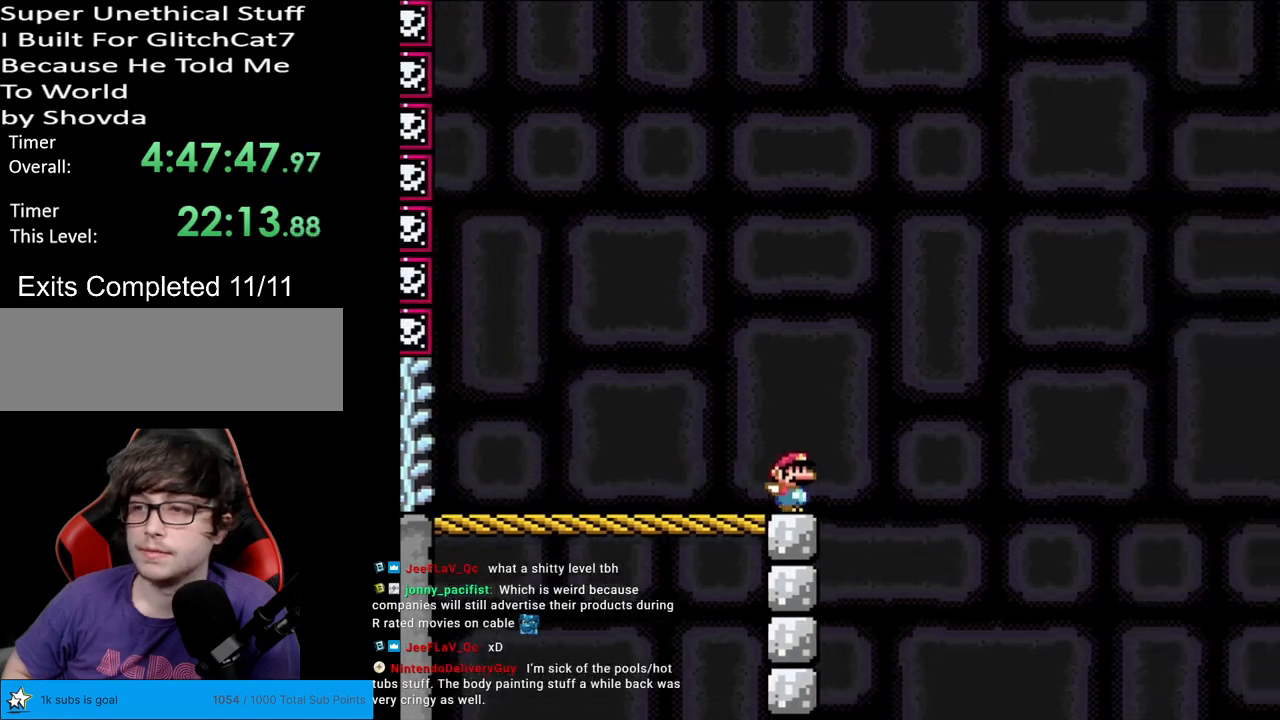
{"buttons": ["B", "Y", "DPAD_RIGHT"], "events": [[50, "B", "down"]]}
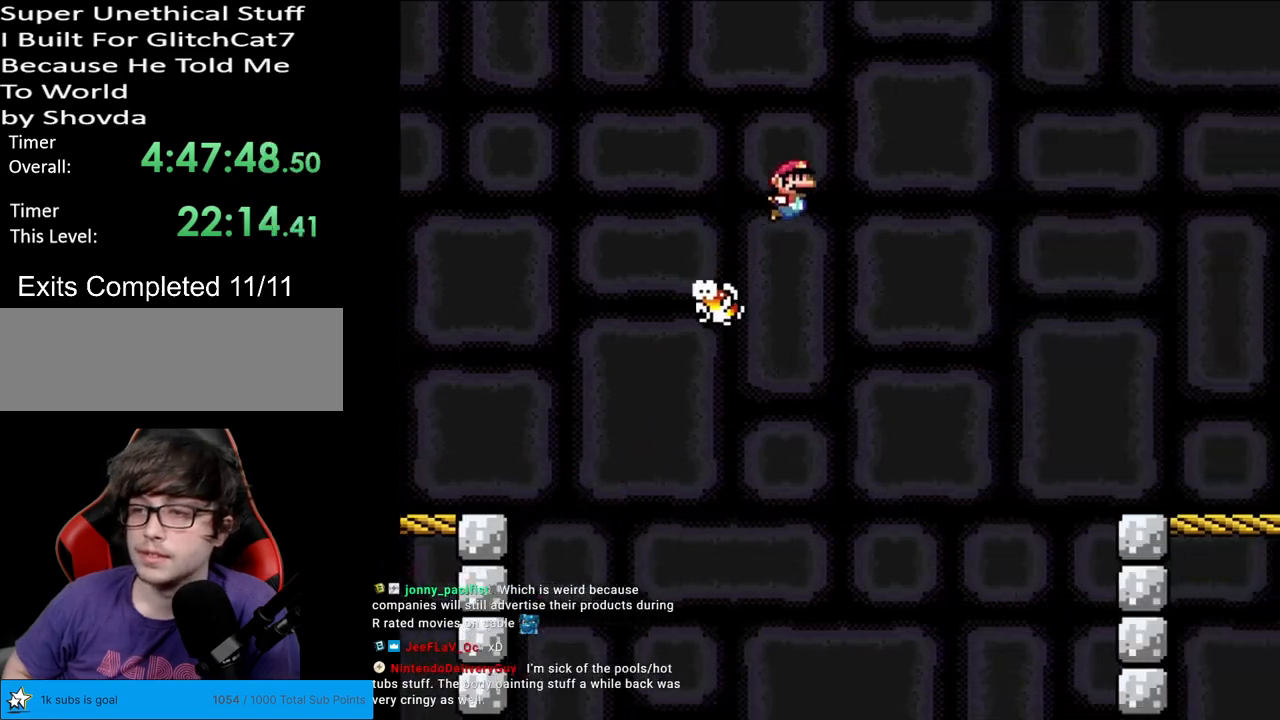
{"buttons": ["B", "Y", "DPAD_RIGHT"], "events": []}
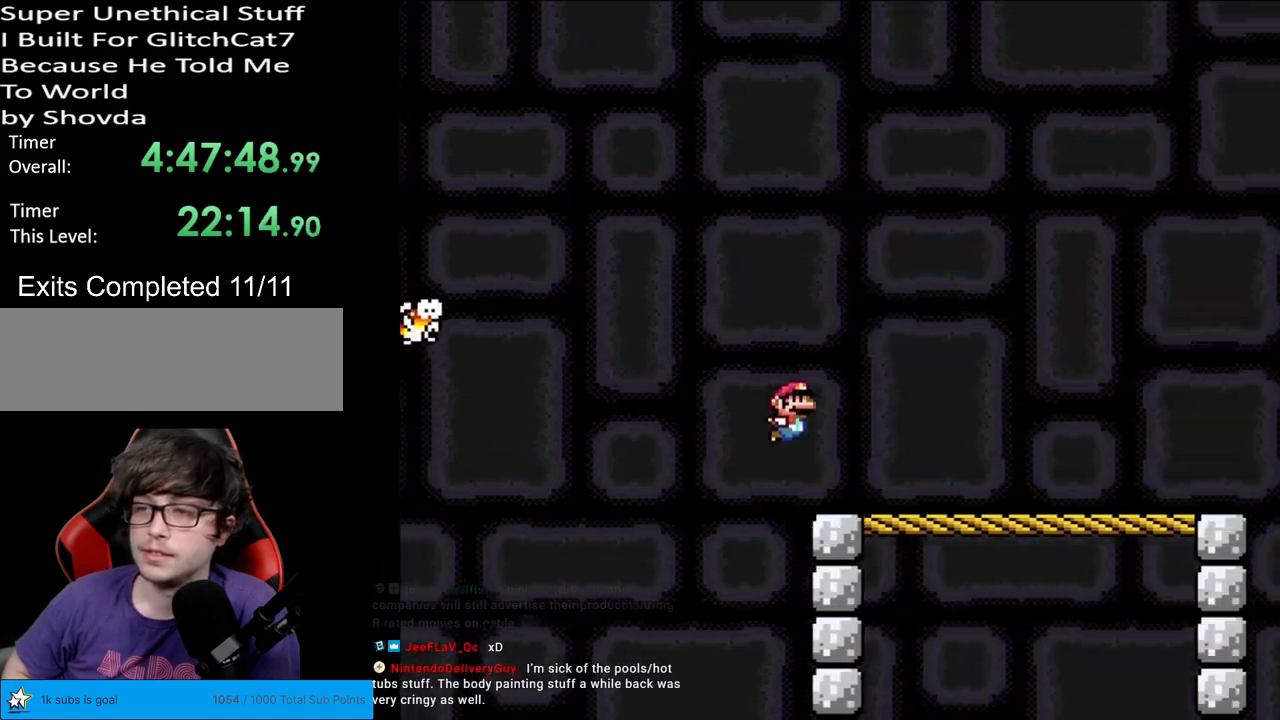
{"buttons": ["B", "Y", "DPAD_RIGHT"], "events": []}
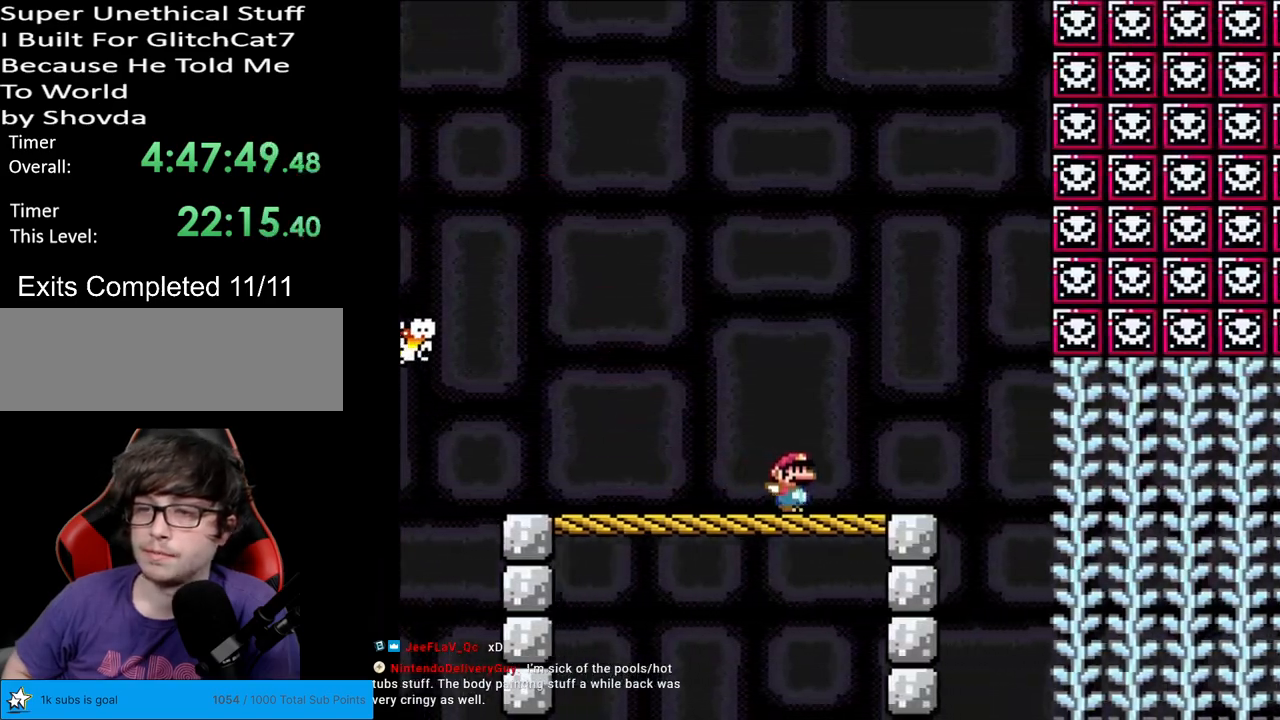
{"buttons": ["B", "Y", "DPAD_UP"], "events": [[483, "DPAD_RIGHT", "up"], [483, "DPAD_UP", "down"]]}
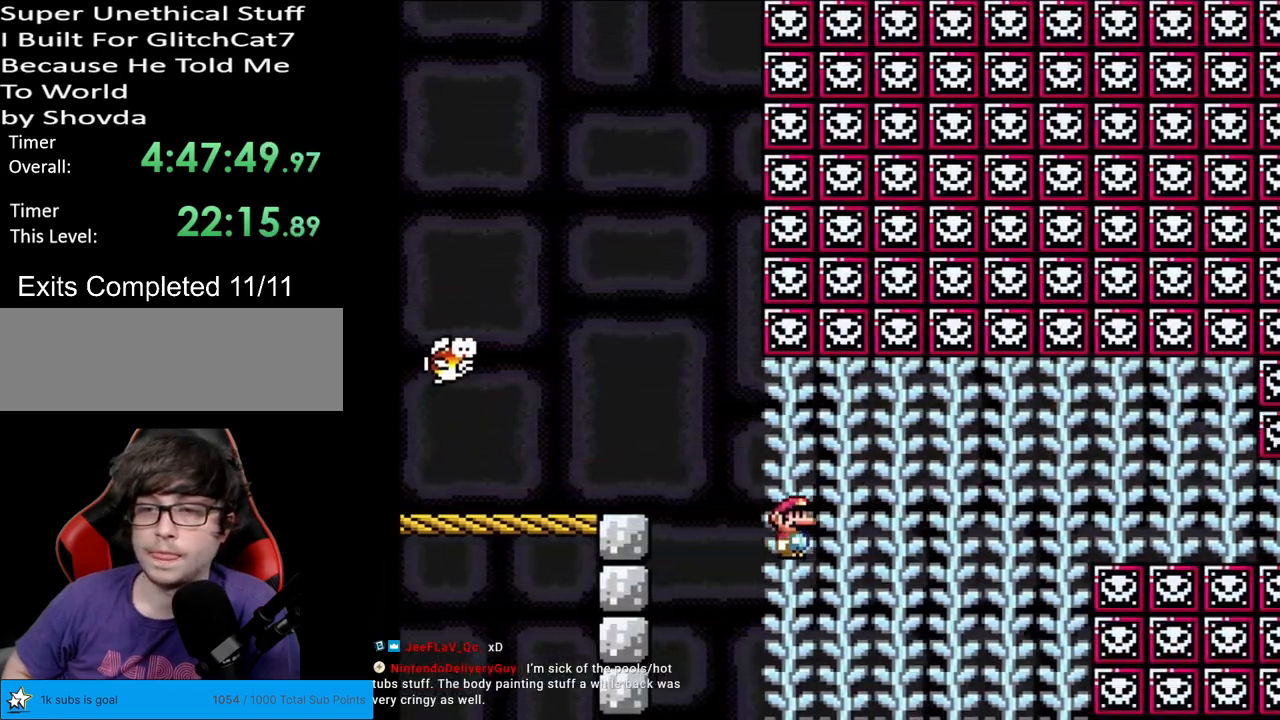
{"buttons": ["Y"], "events": [[67, "B", "up"], [300, "DPAD_UP", "up"]]}
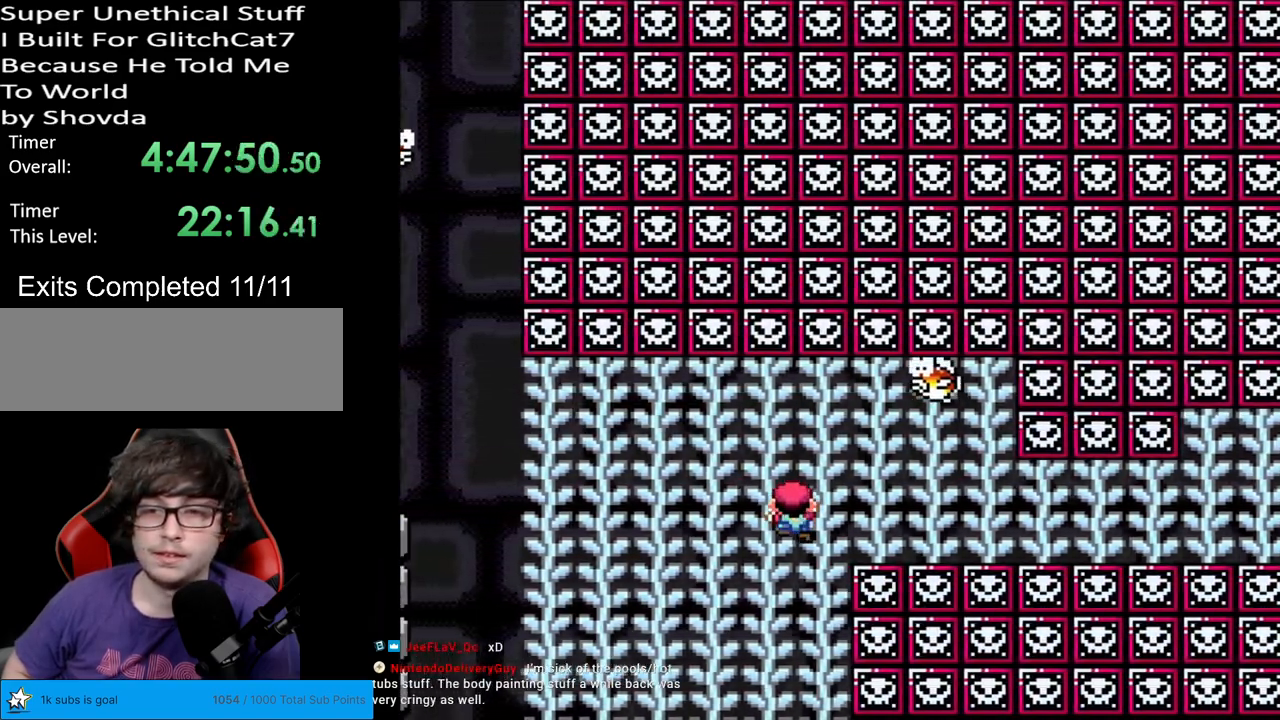
{"buttons": ["Y"], "events": [[33, "DPAD_UP", "down"], [133, "DPAD_UP", "up"], [350, "DPAD_UP", "down"], [433, "DPAD_UP", "up"]]}
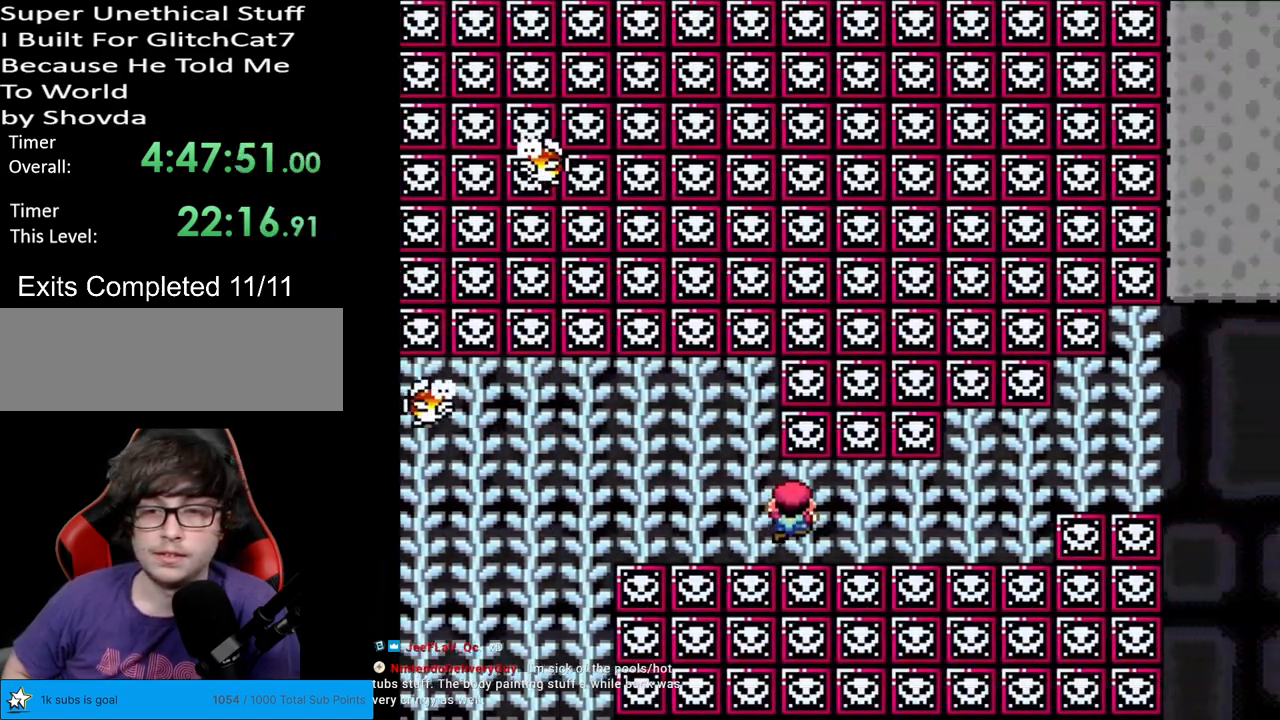
{"buttons": ["Y", "DPAD_UP"], "events": [[167, "DPAD_UP", "down"]]}
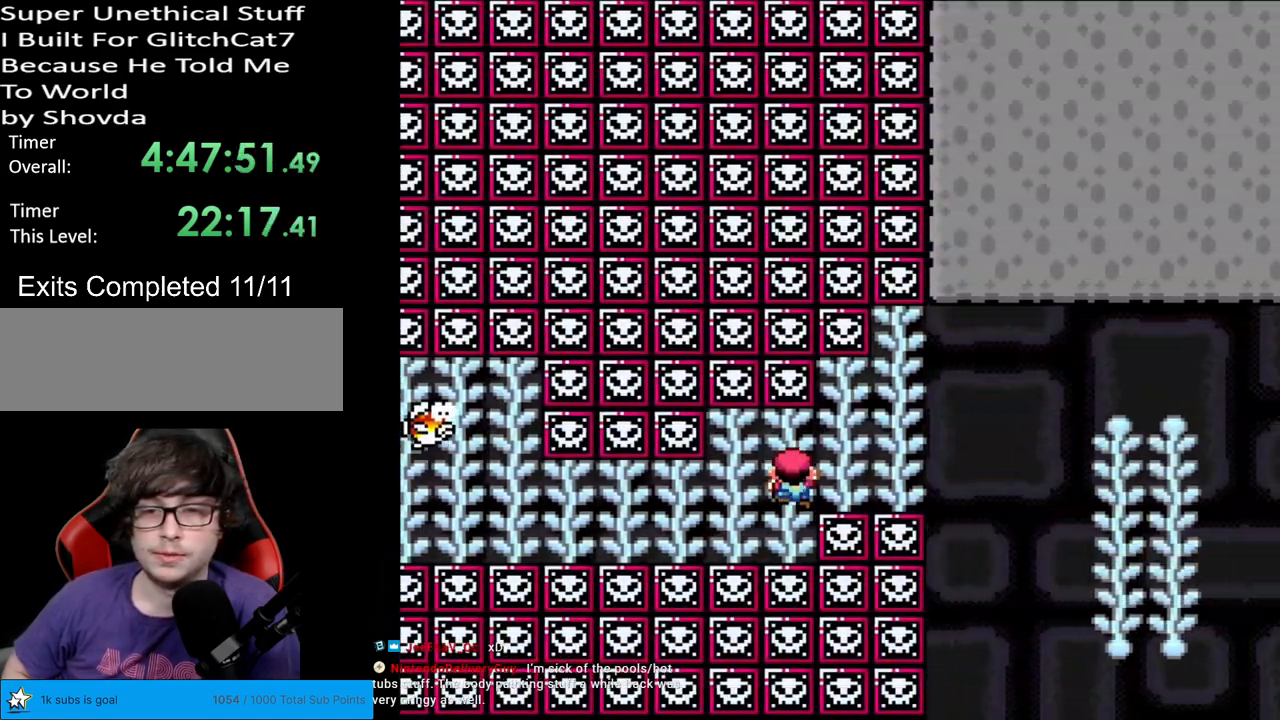
{"buttons": ["Y"], "events": [[100, "DPAD_UP", "up"], [167, "B", "down"], [200, "B", "up"]]}
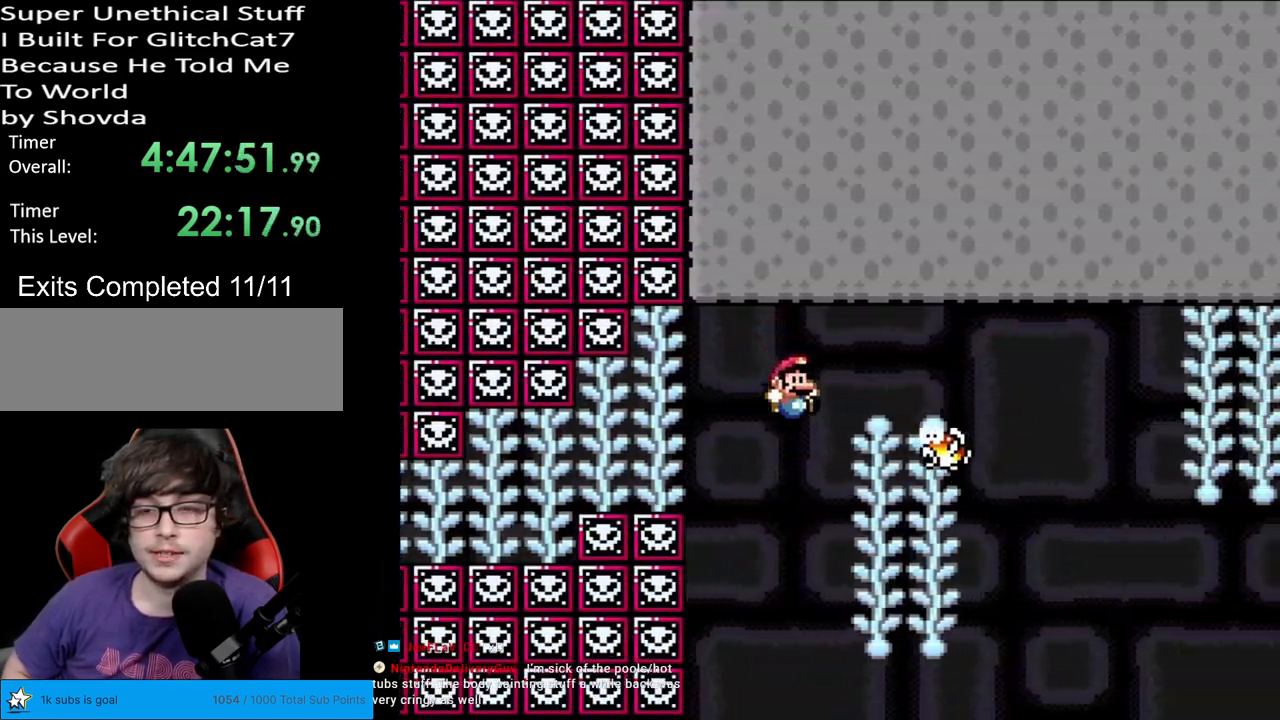
{"buttons": ["Y"], "events": [[167, "DPAD_UP", "down"], [250, "DPAD_UP", "up"], [333, "B", "down"], [400, "B", "up"]]}
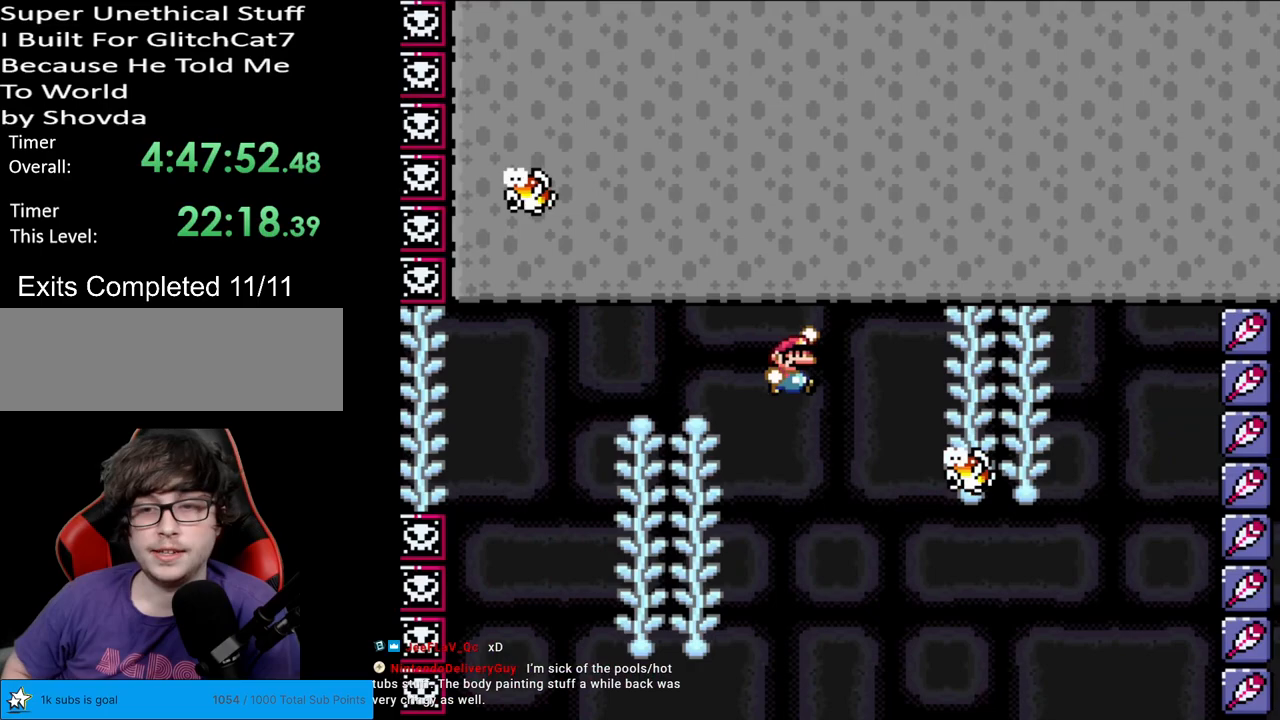
{"buttons": ["Y"], "events": [[33, "B", "down"], [283, "B", "up"]]}
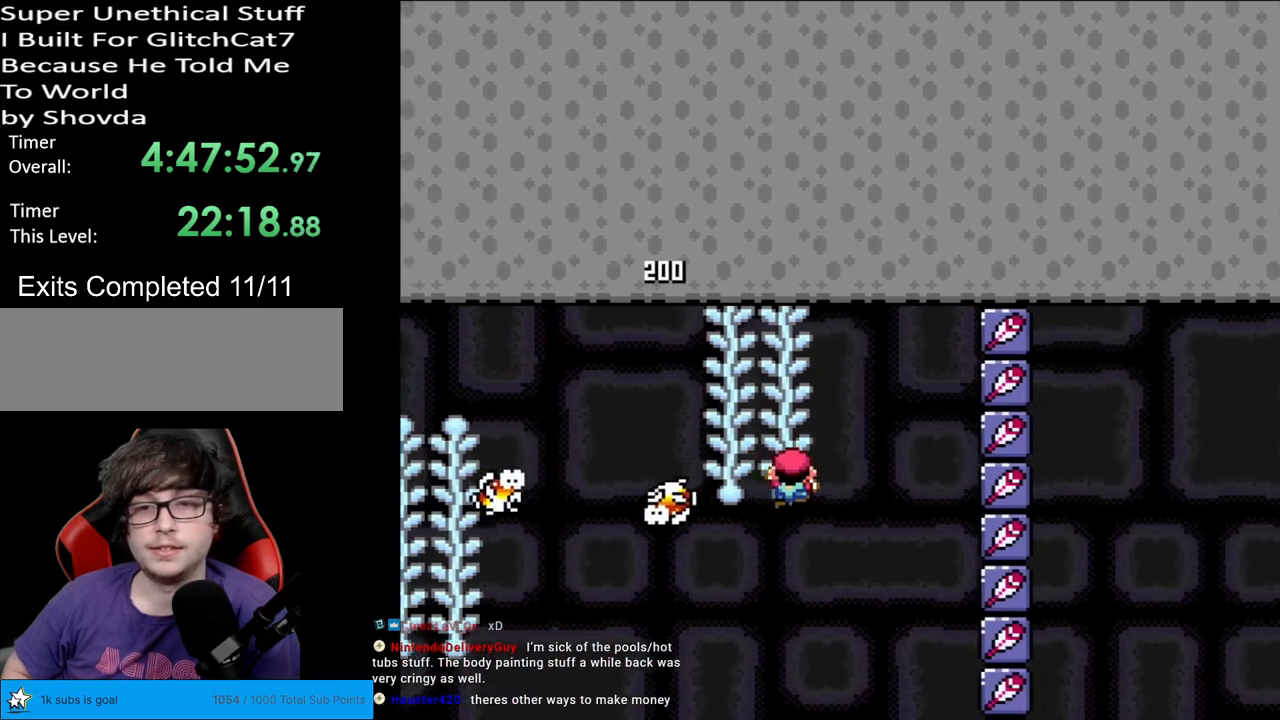
{"buttons": ["B", "Y", "DPAD_UP"], "events": [[33, "DPAD_UP", "down"], [183, "B", "down"], [183, "DPAD_UP", "up"], [317, "B", "up"], [450, "DPAD_UP", "down"], [467, "B", "down"]]}
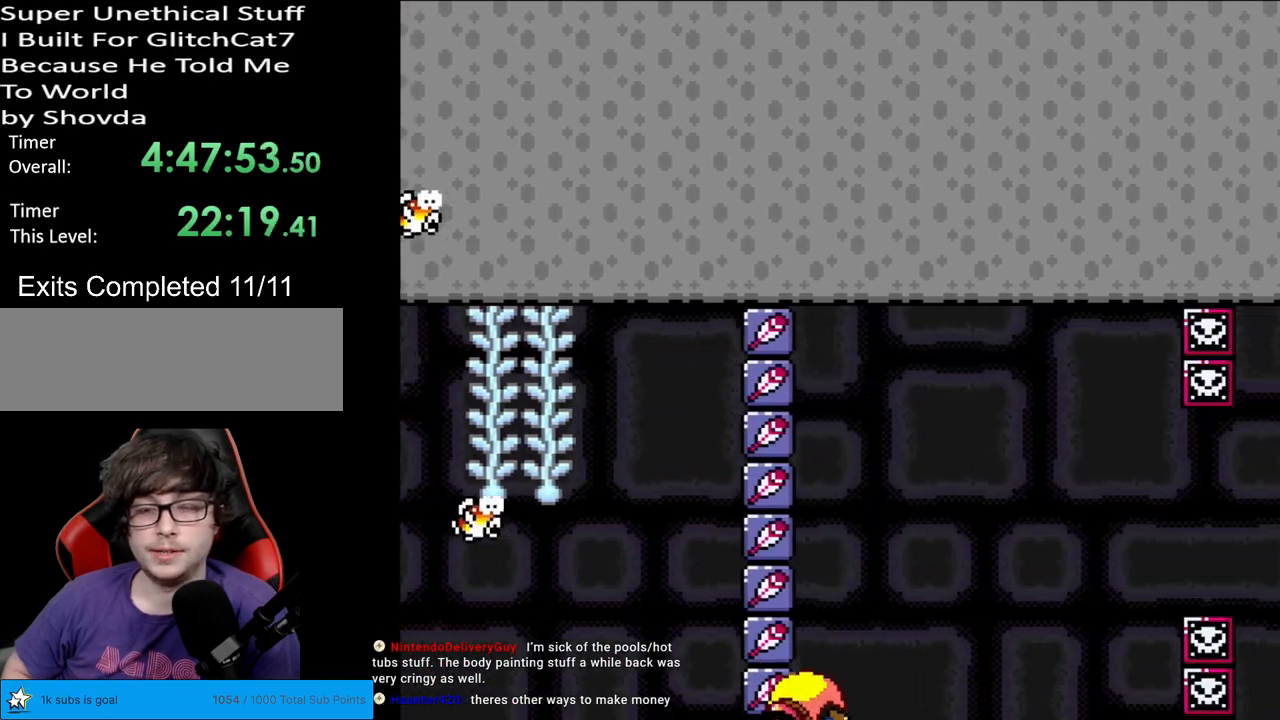
{"buttons": ["Y", "DPAD_RIGHT"], "events": [[50, "DPAD_UP", "up"], [317, "B", "up"], [333, "DPAD_RIGHT", "down"]]}
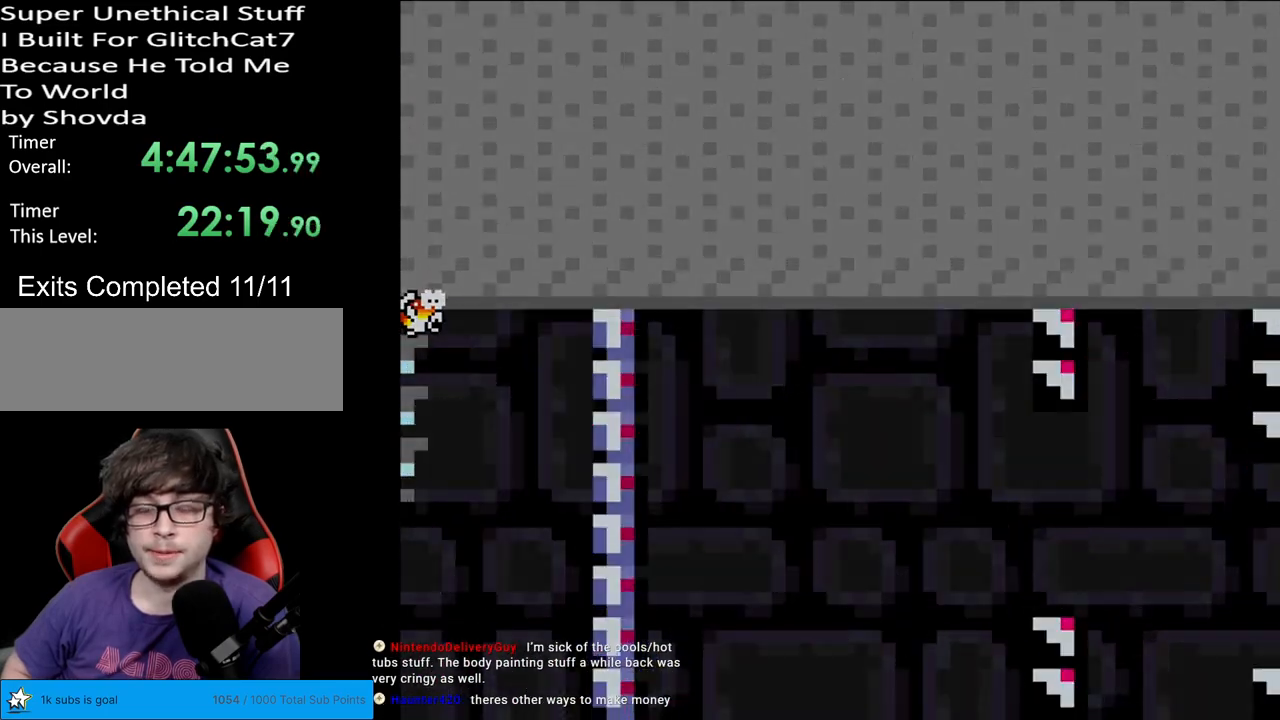
{"buttons": [], "events": [[50, "DPAD_RIGHT", "up"], [167, "Y", "up"]]}
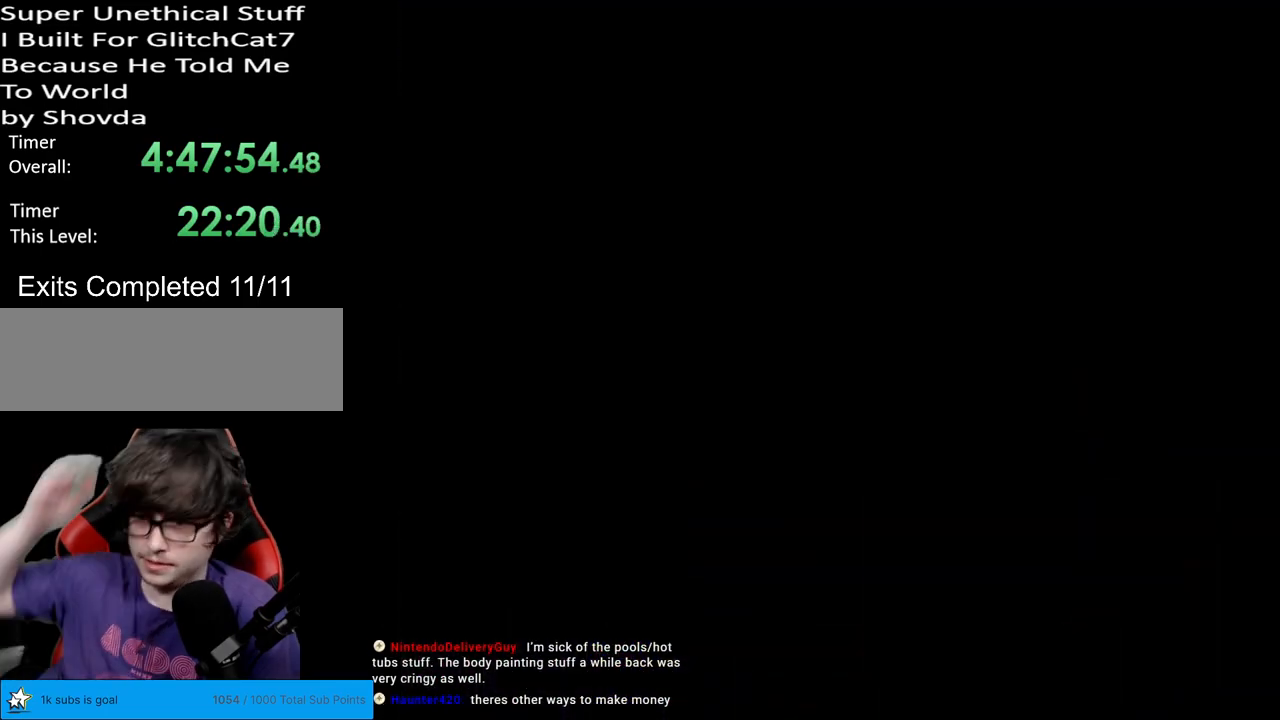
{"buttons": [], "events": []}
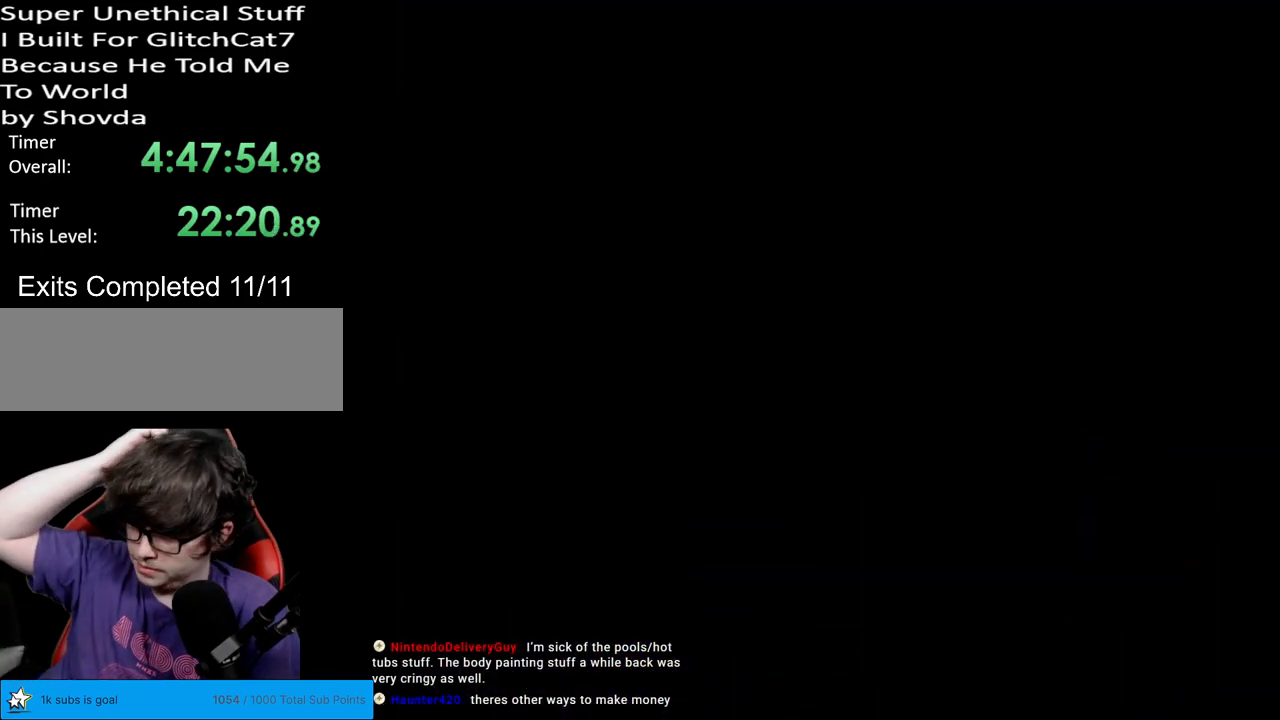
{"buttons": [], "events": []}
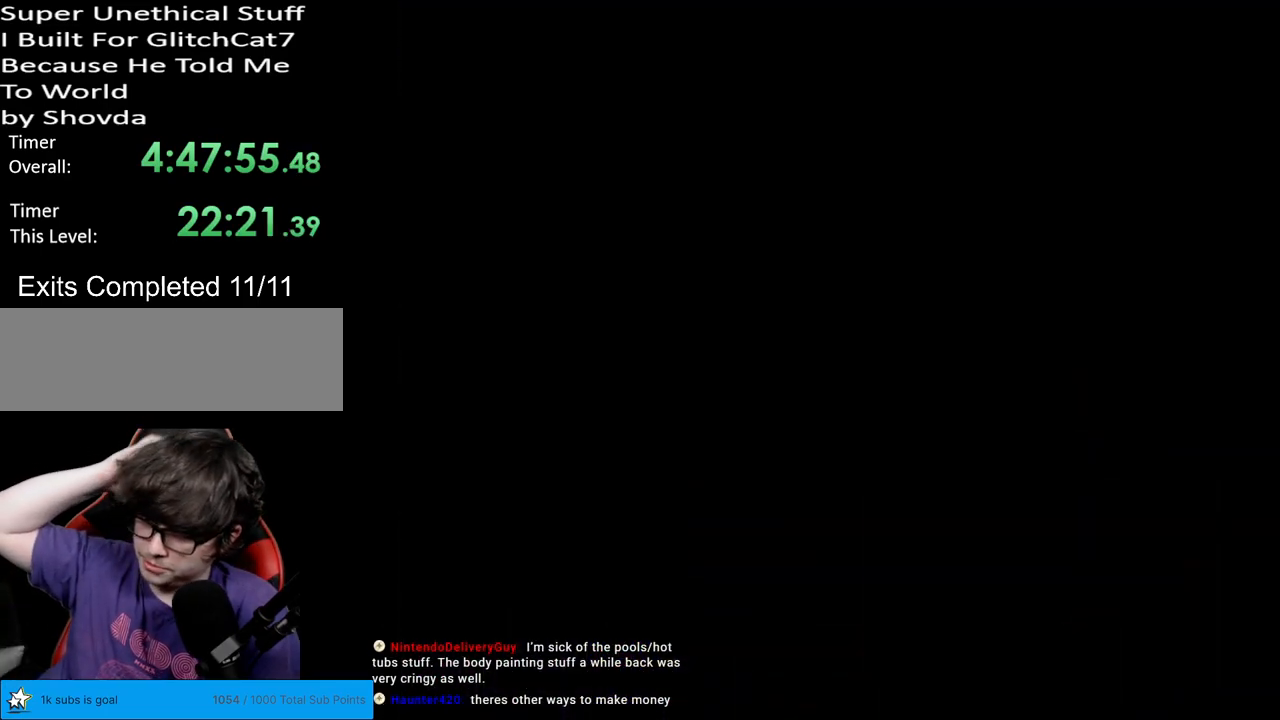
{"buttons": [], "events": []}
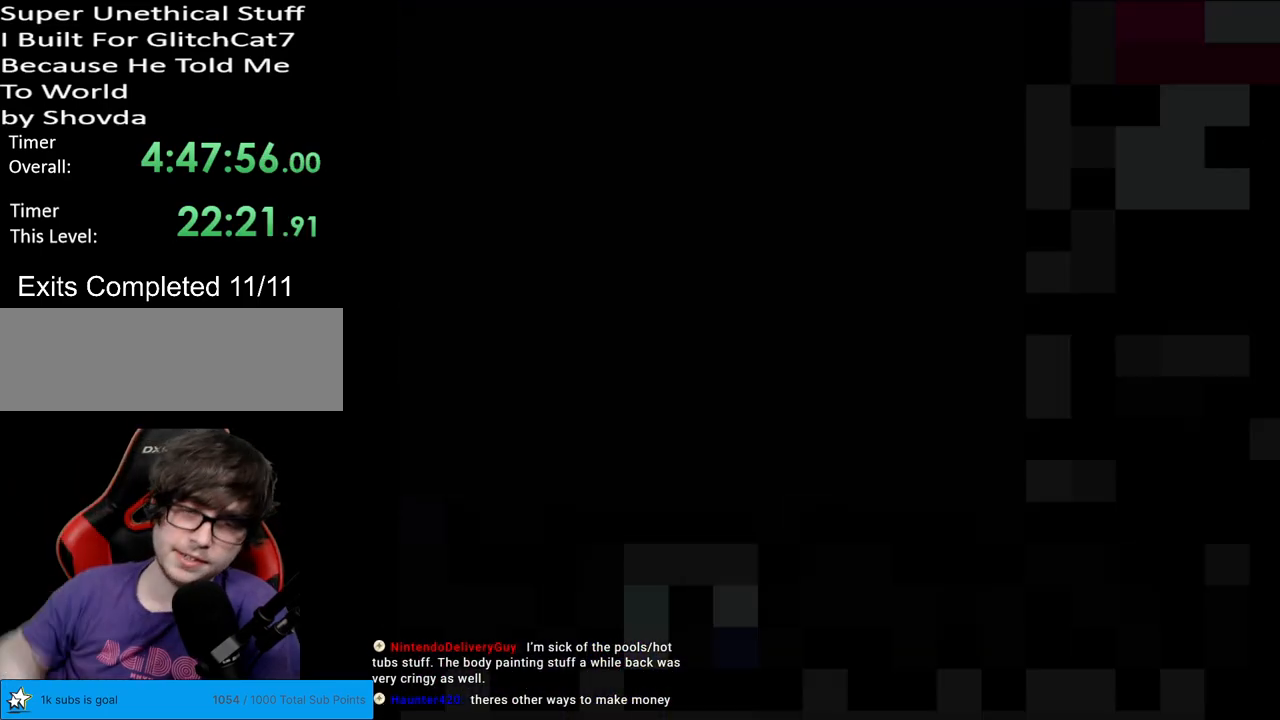
{"buttons": ["Y", "DPAD_RIGHT"], "events": [[283, "DPAD_RIGHT", "down"], [350, "Y", "down"]]}
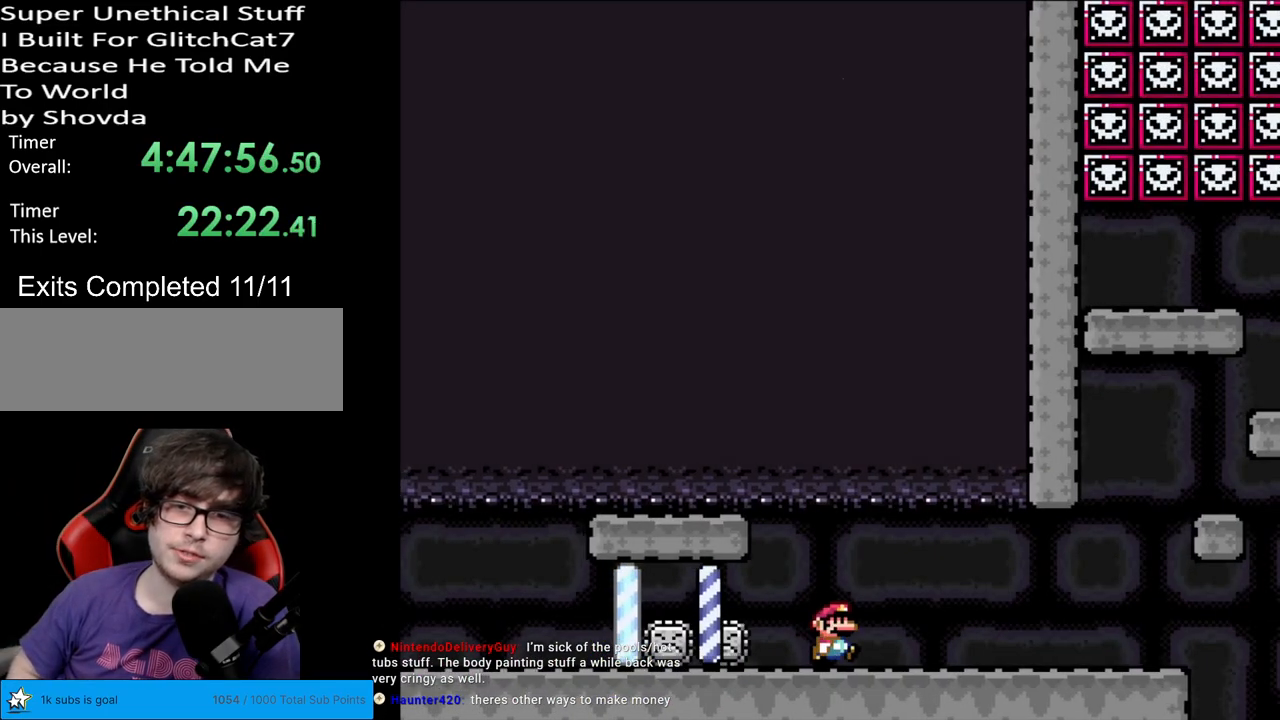
{"buttons": ["X", "DPAD_RIGHT"], "events": [[350, "X", "down"], [350, "Y", "up"]]}
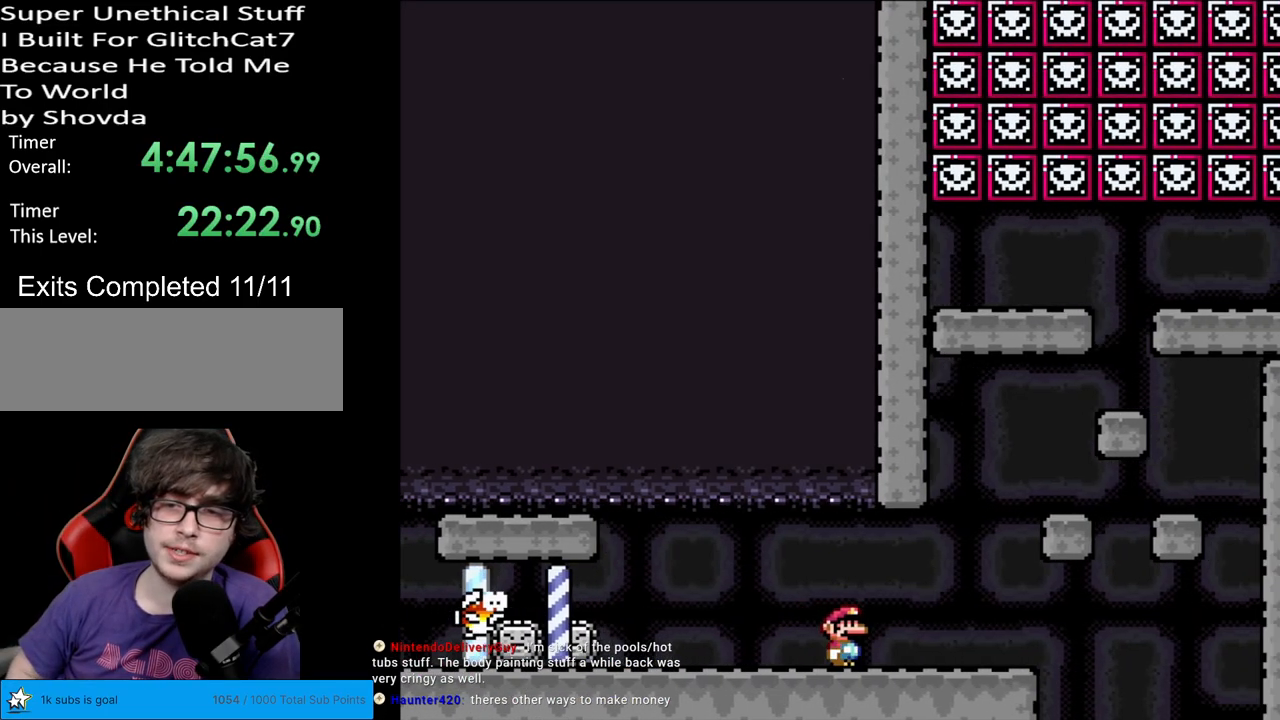
{"buttons": ["X", "DPAD_LEFT"], "events": [[150, "A", "down"], [283, "A", "up"], [433, "DPAD_LEFT", "down"], [433, "DPAD_RIGHT", "up"]]}